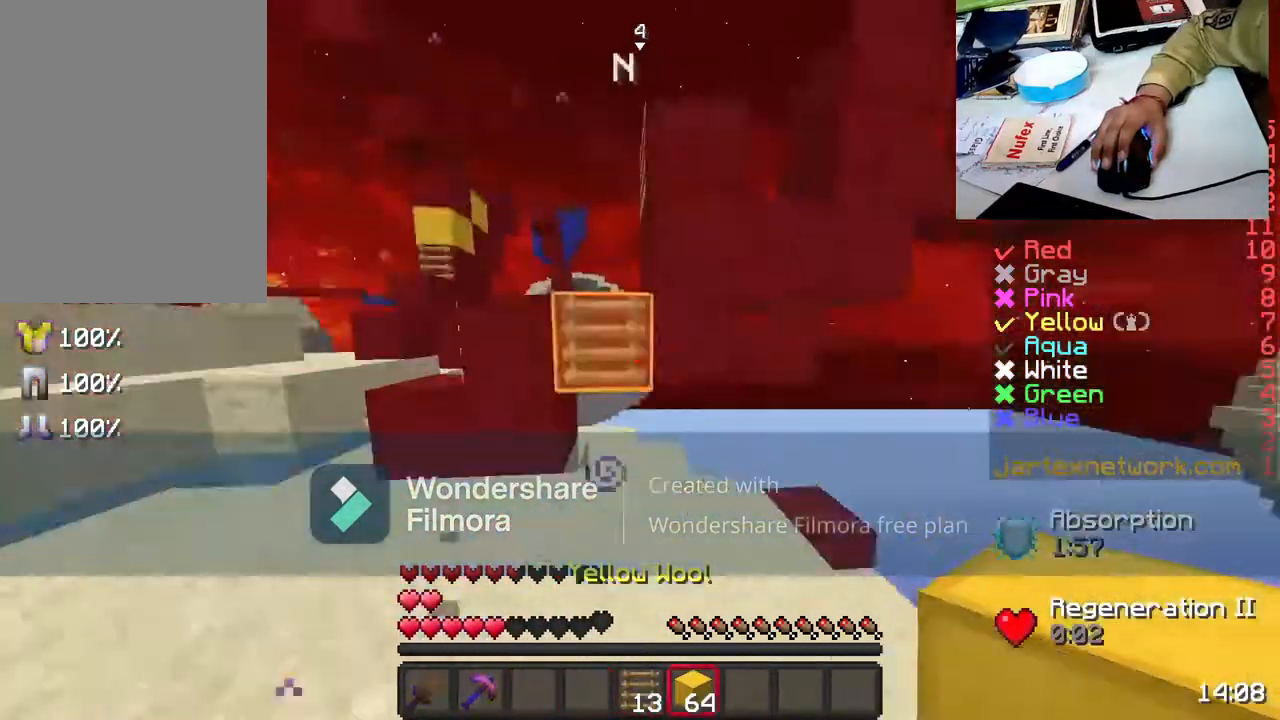
Gameplay with keyboard and mouse; each line is a JSON object with the keys and mouse buttons held at the frame after it. "events" lists presses ("down") and releases ("up") of "a", "d", "s", "space", "w", "mouse_left" and "mouse_right" between this image and that frame as [ms after this image, input, new state], when the widget could be followed in between. "mouse_left", "mouse_right" = the "left", "right" buttons of the "mouse" list. No other keys are recorded. Fast repeated clicks can show as one long hold. Not read: mouse_move.
{"keys": ["w"], "mouse": [], "events": [[133, "w", "down"]]}
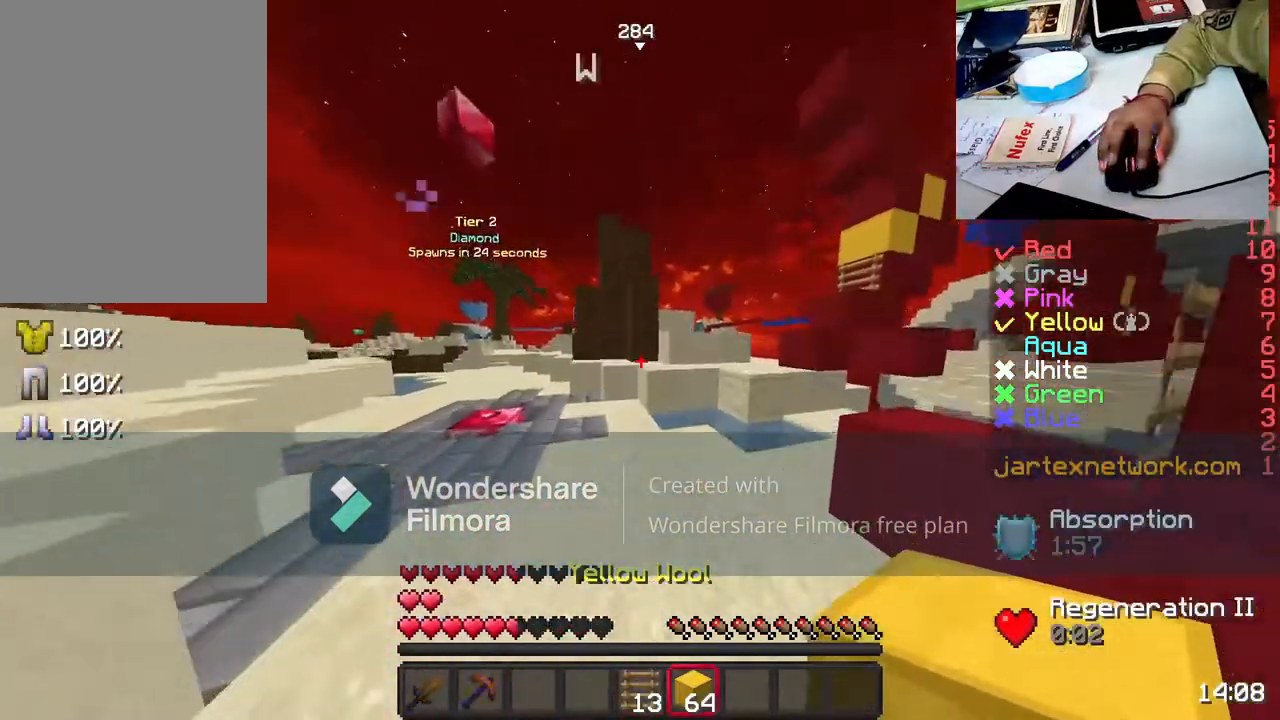
{"keys": ["space", "w"], "mouse": [], "events": [[33, "a", "down"], [200, "a", "up"], [450, "space", "down"]]}
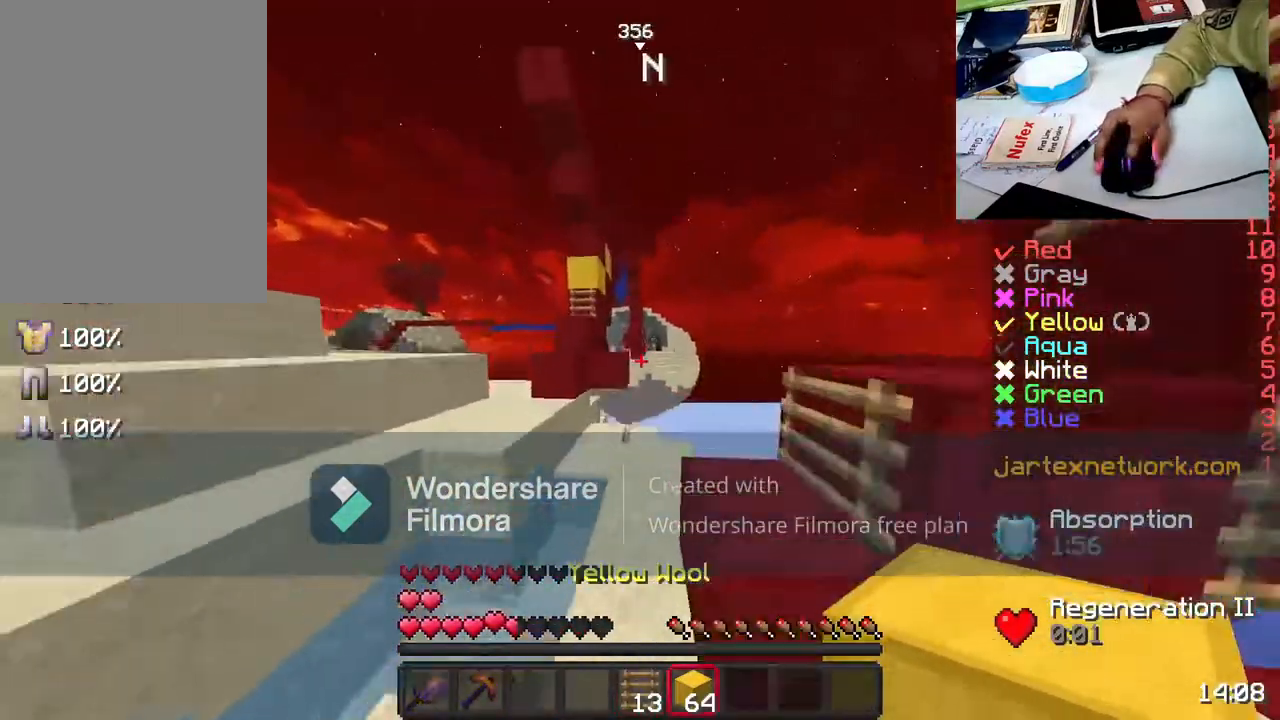
{"keys": ["s", "space"], "mouse": [], "events": [[283, "mouse_right", "down"], [367, "mouse_right", "up"], [500, "s", "down"], [500, "w", "up"]]}
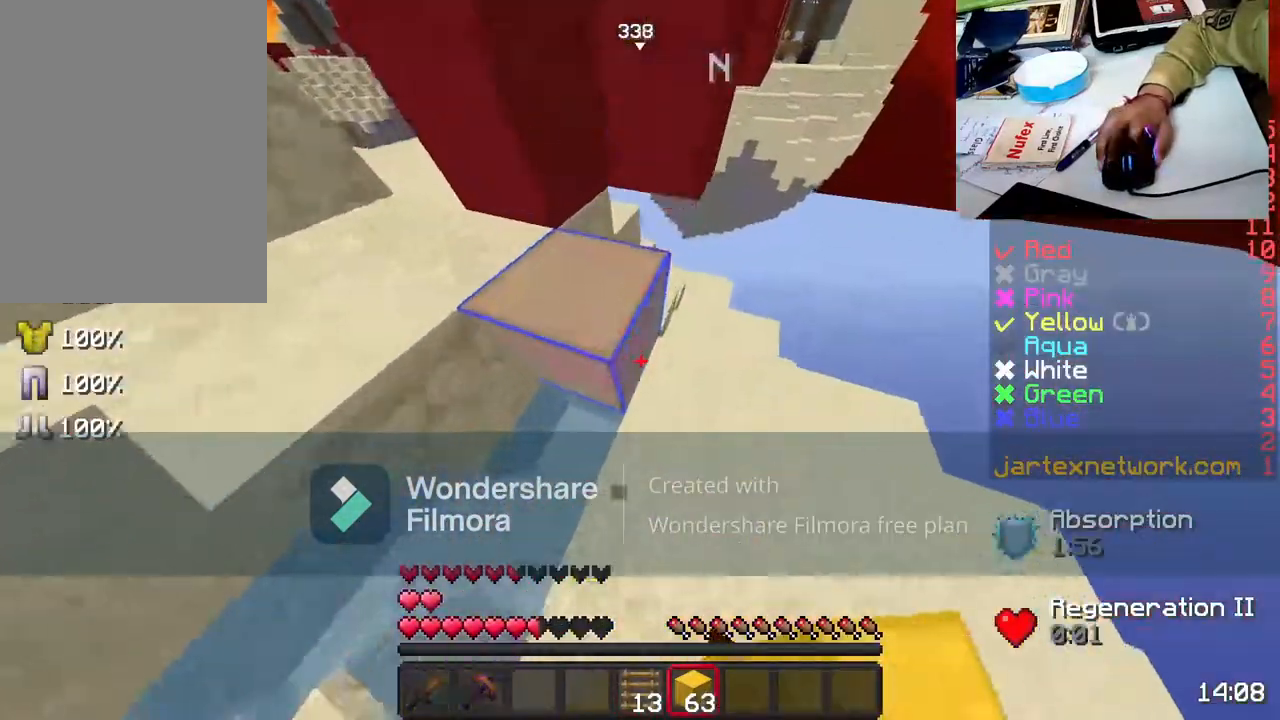
{"keys": ["space", "w"], "mouse": [], "events": [[200, "mouse_right", "down"], [200, "s", "up"], [250, "mouse_right", "up"], [283, "w", "down"]]}
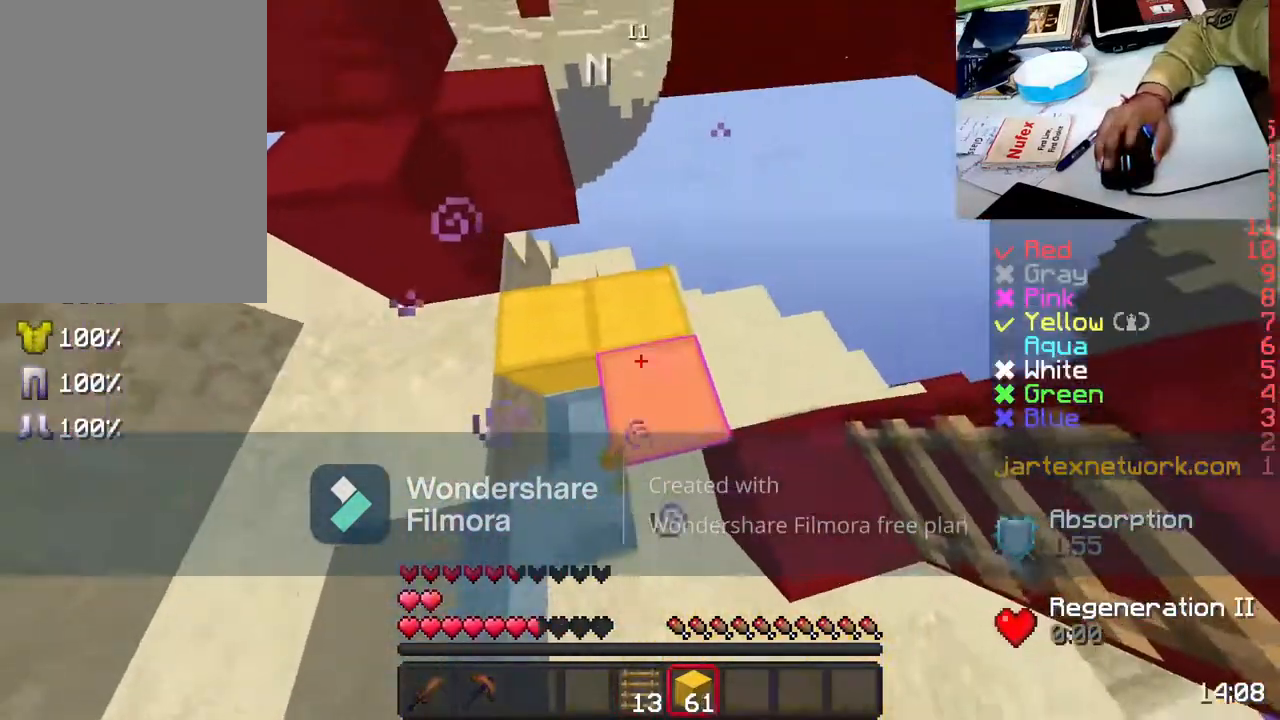
{"keys": ["s", "space"], "mouse": ["right"], "events": [[100, "mouse_right", "down"], [150, "mouse_right", "up"], [150, "w", "up"], [250, "mouse_right", "down"], [350, "mouse_right", "up"], [383, "s", "down"], [450, "mouse_right", "down"]]}
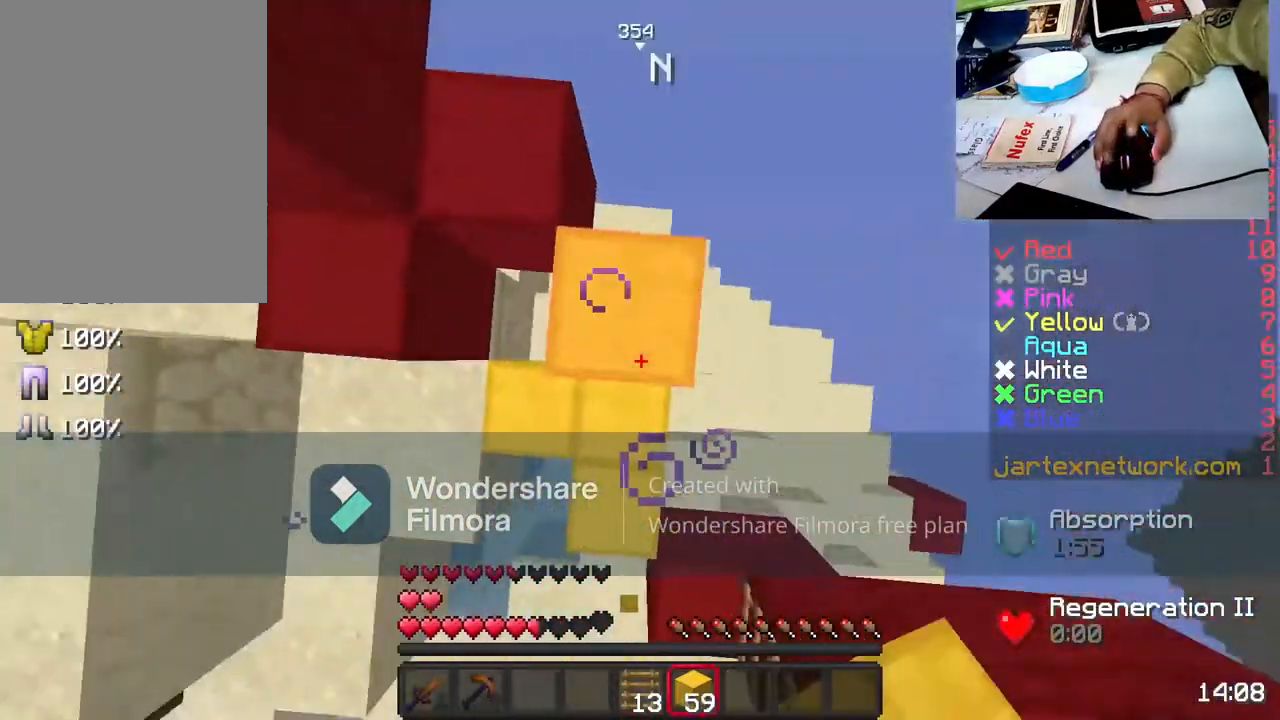
{"keys": ["space"], "mouse": [], "events": [[50, "mouse_right", "up"], [150, "mouse_right", "down"], [233, "mouse_right", "up"], [233, "s", "up"], [400, "mouse_right", "down"], [450, "mouse_right", "up"]]}
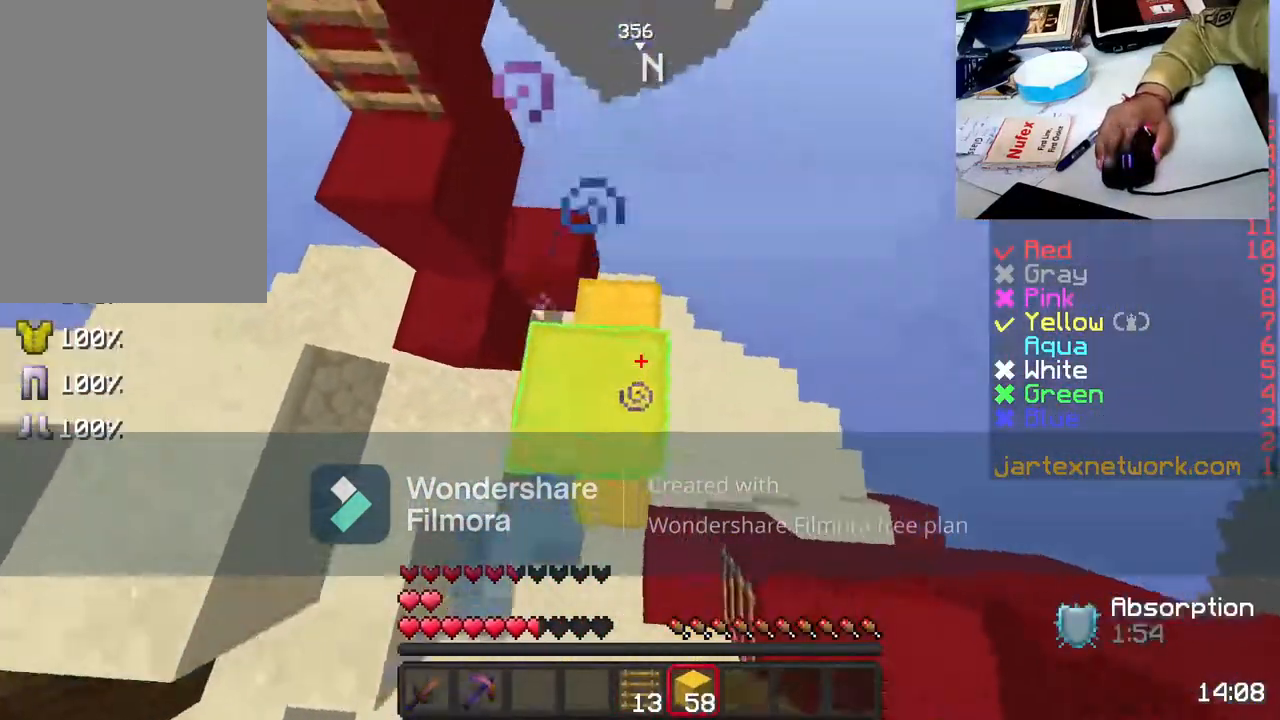
{"keys": ["space"], "mouse": [], "events": [[100, "mouse_right", "down"], [150, "mouse_right", "up"], [300, "mouse_right", "down"], [383, "mouse_right", "up"]]}
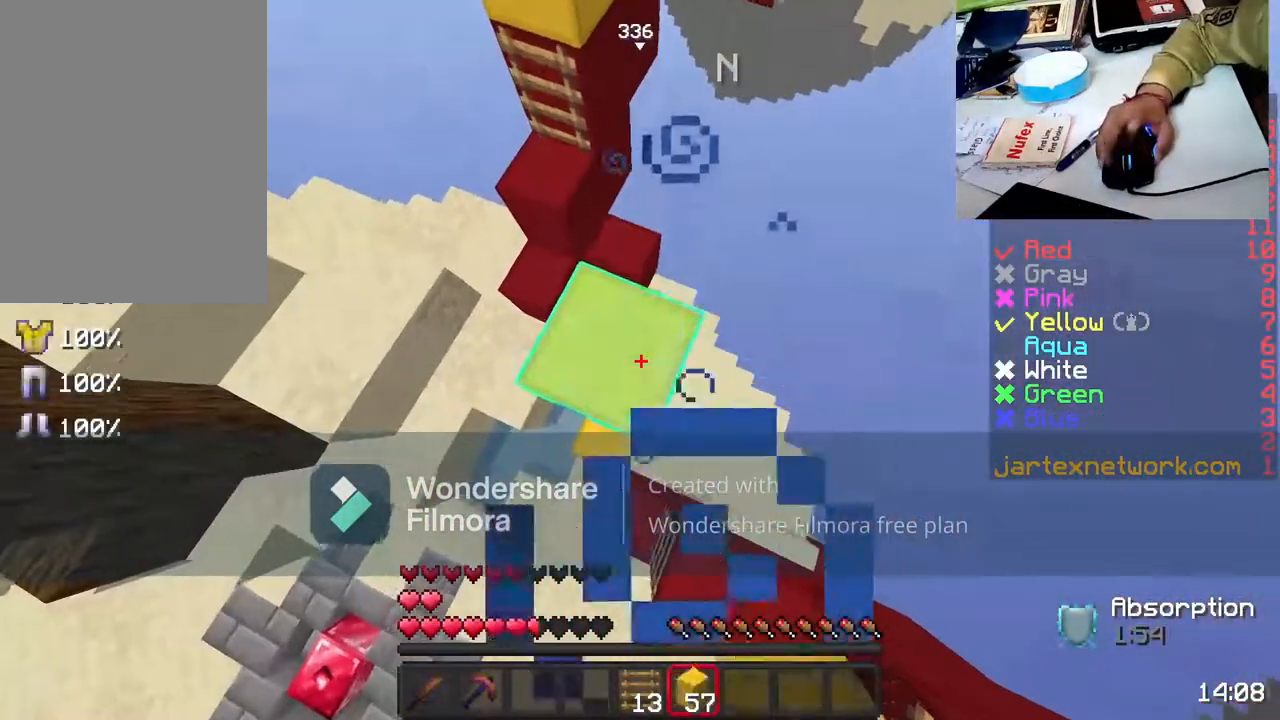
{"keys": ["space"], "mouse": [], "events": [[50, "mouse_right", "down"], [150, "mouse_right", "up"], [300, "mouse_right", "down"], [400, "mouse_right", "up"]]}
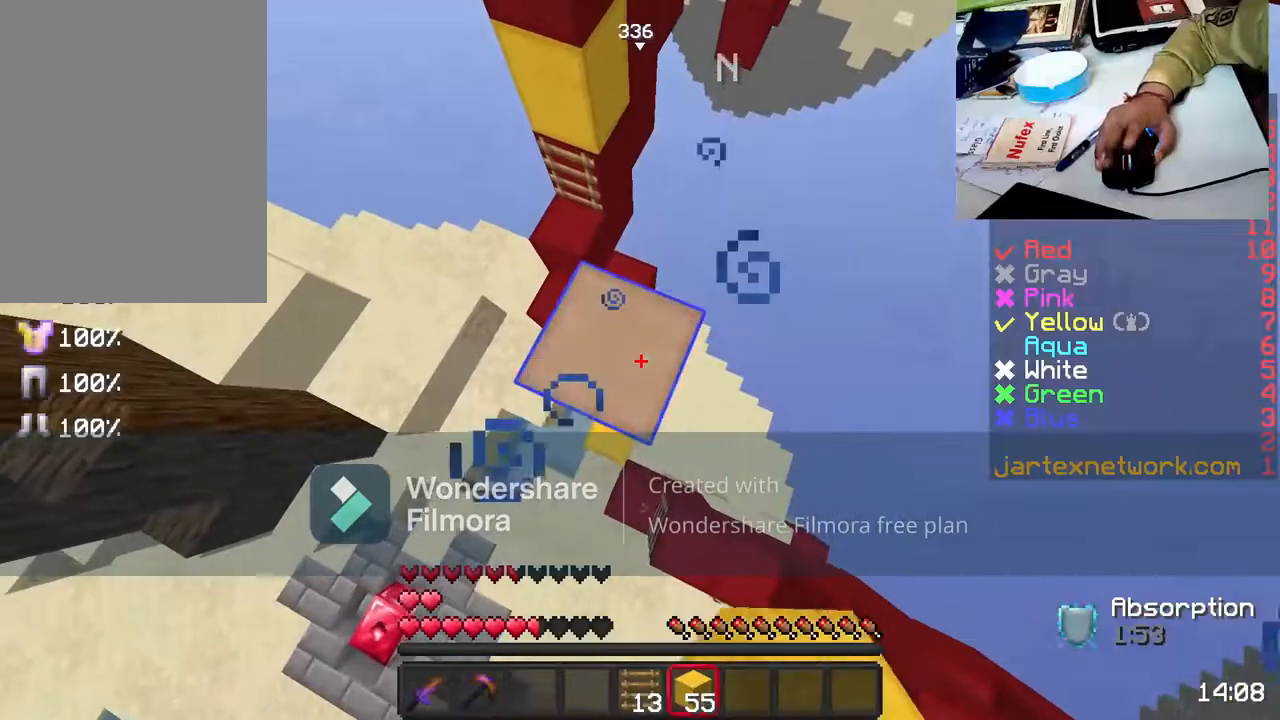
{"keys": ["space"], "mouse": [], "events": [[183, "mouse_right", "down"], [250, "mouse_right", "up"], [350, "mouse_right", "down"], [450, "mouse_right", "up"]]}
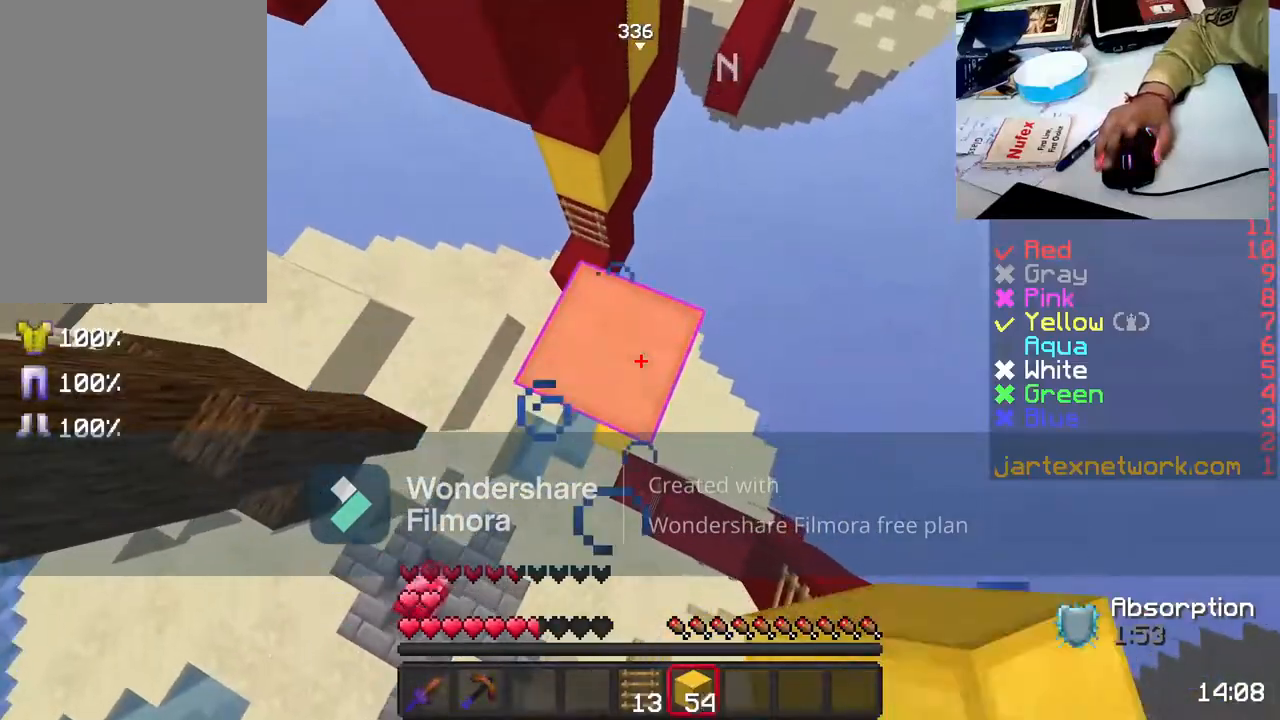
{"keys": ["space"], "mouse": [], "events": [[33, "mouse_right", "down"], [150, "mouse_right", "up"], [250, "mouse_right", "down"], [350, "mouse_right", "up"], [383, "mouse_right", "down"], [500, "mouse_right", "up"]]}
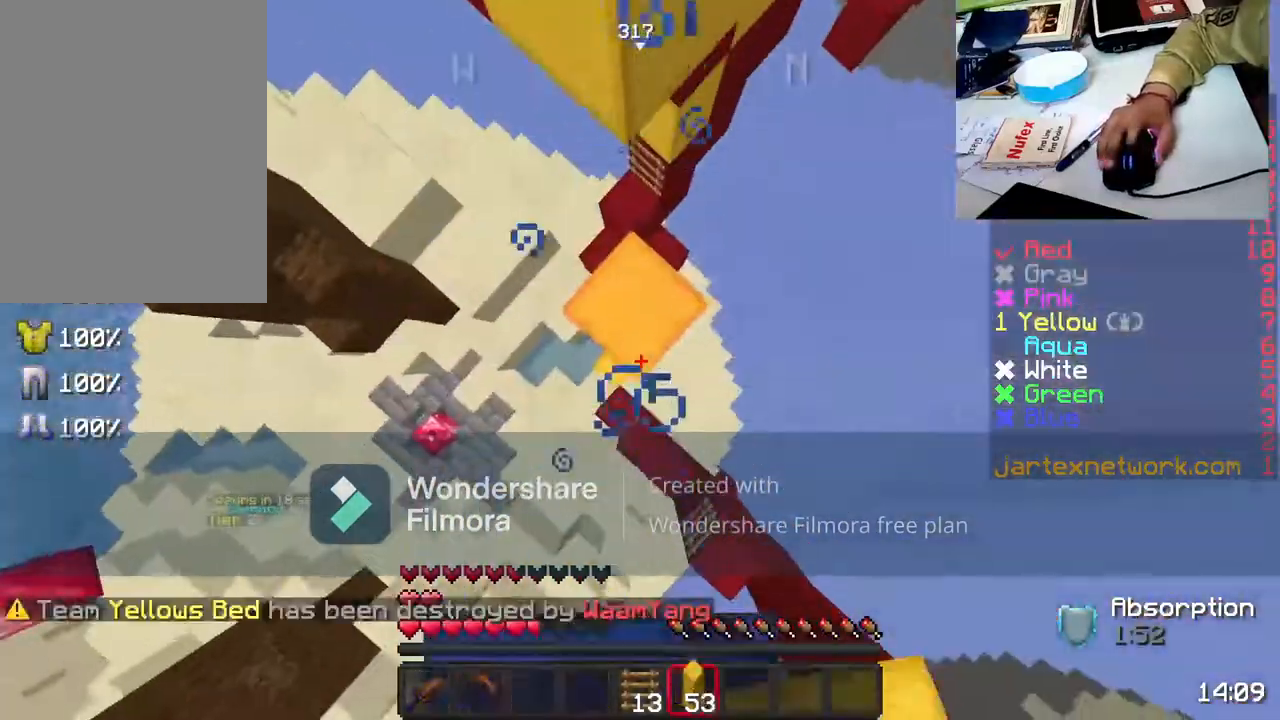
{"keys": ["space"], "mouse": [], "events": [[117, "mouse_right", "down"], [200, "mouse_right", "up"], [400, "mouse_right", "down"], [500, "mouse_right", "up"]]}
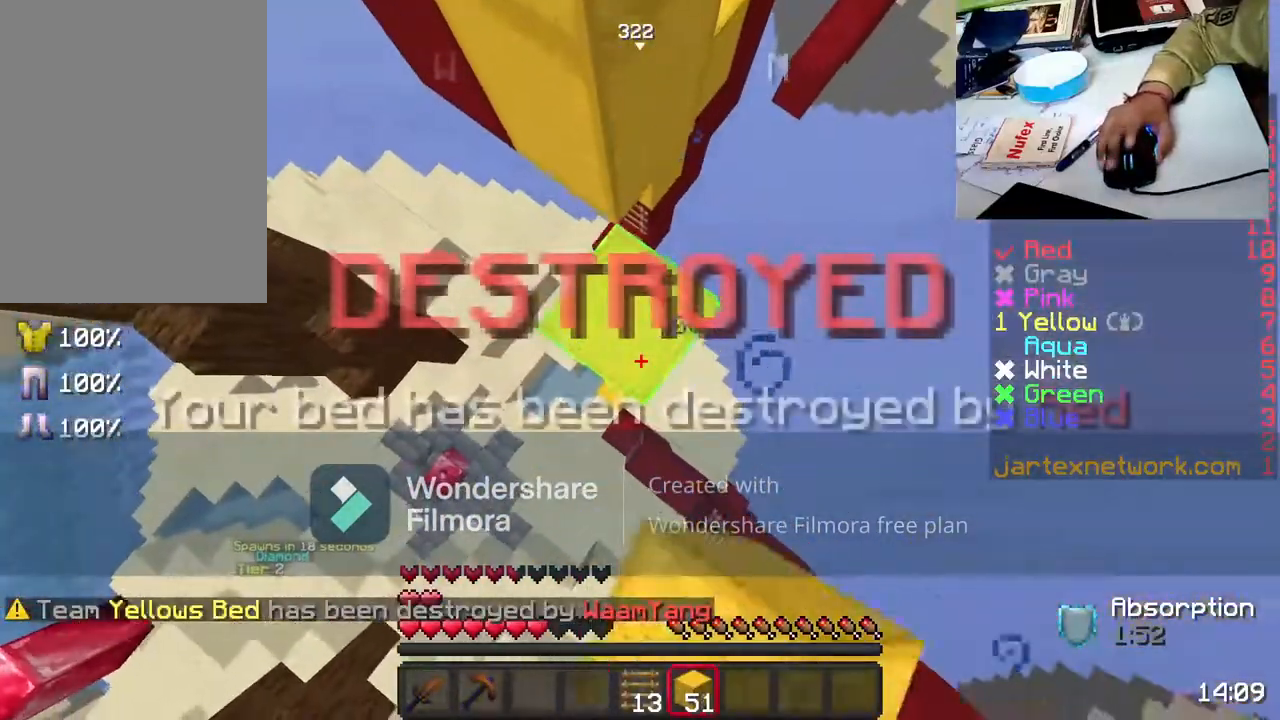
{"keys": ["w"], "mouse": [], "events": [[350, "mouse_right", "down"], [400, "w", "down"], [450, "space", "up"], [500, "mouse_right", "up"]]}
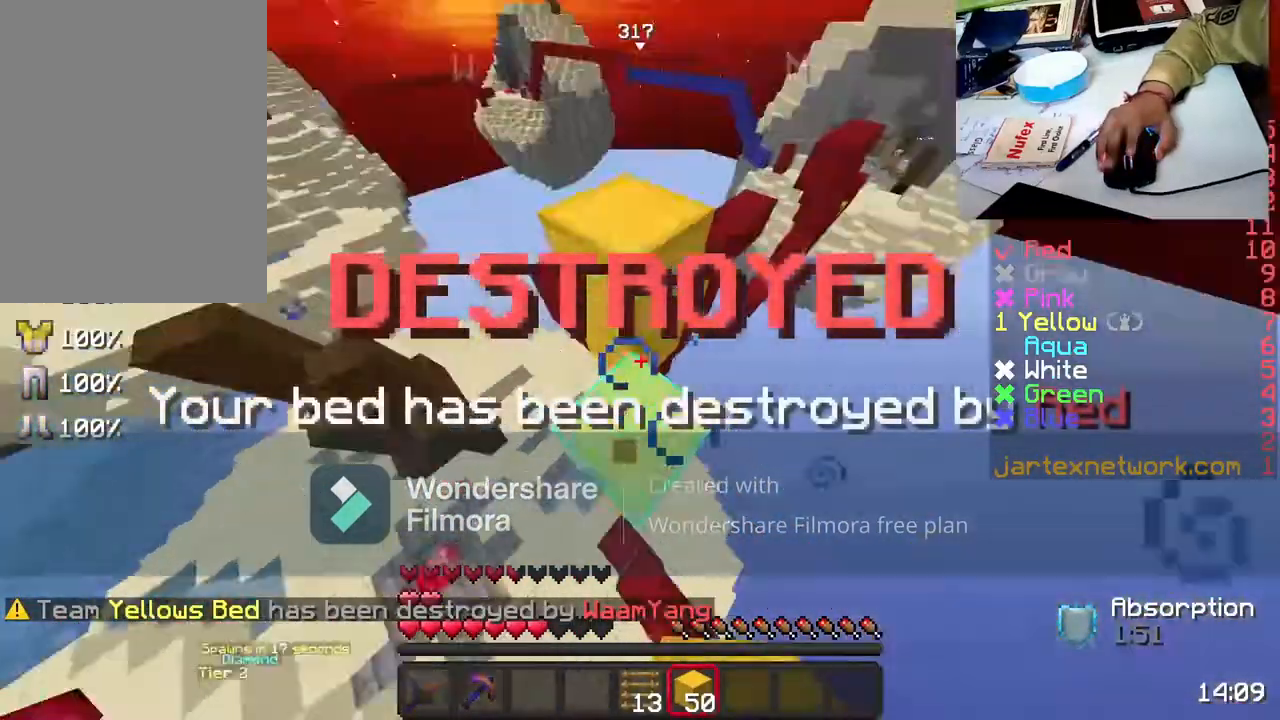
{"keys": ["space"], "mouse": ["right"], "events": [[250, "w", "up"], [300, "space", "down"], [500, "mouse_right", "down"]]}
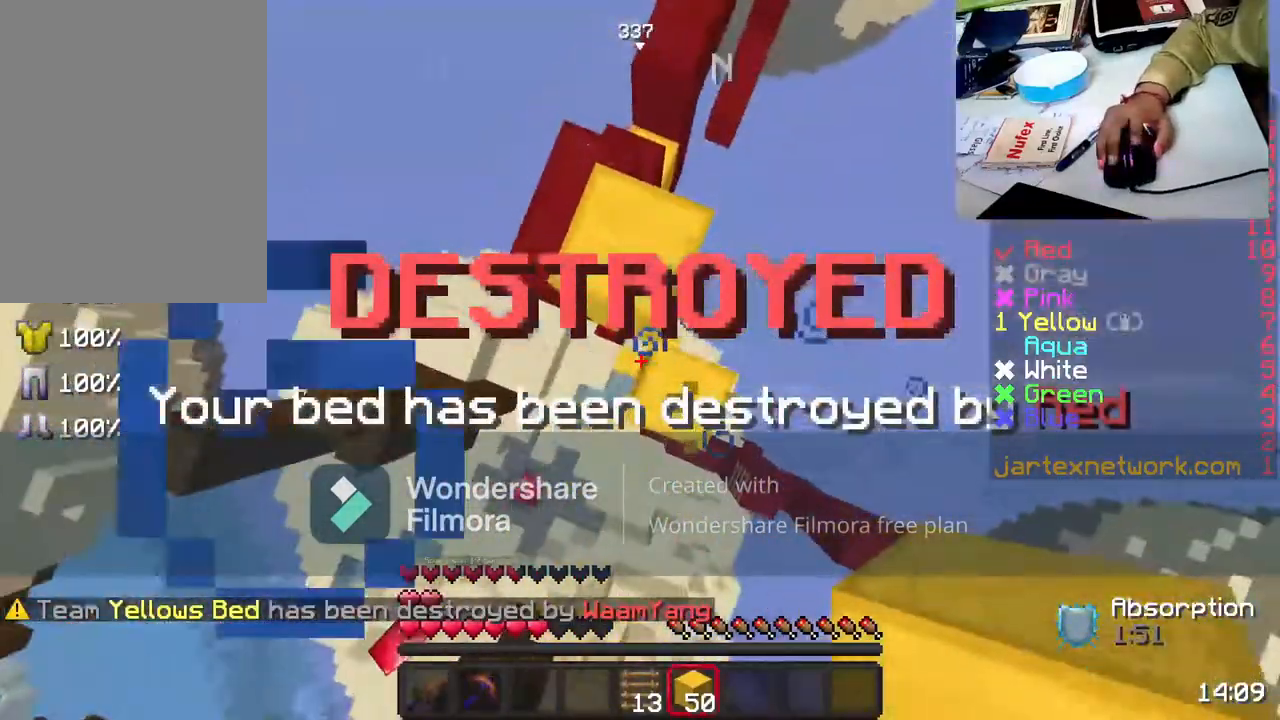
{"keys": ["w"], "mouse": [], "events": [[100, "mouse_right", "up"], [100, "w", "down"], [150, "space", "up"]]}
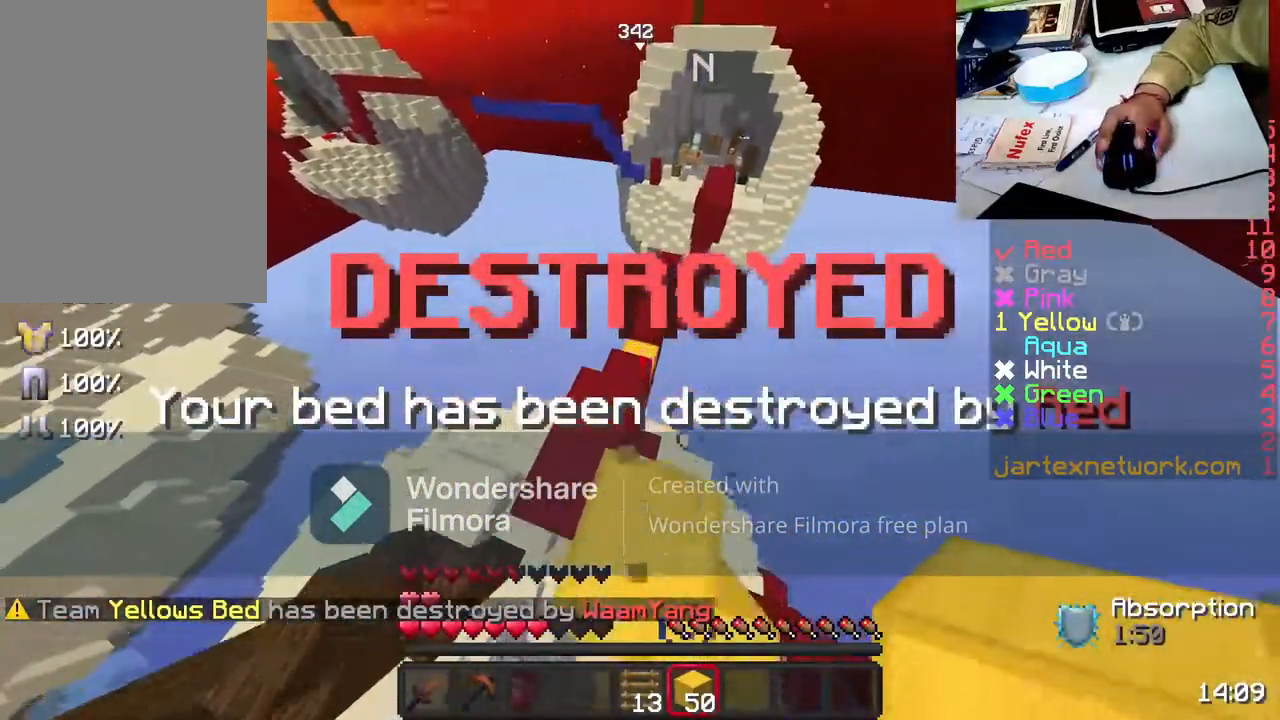
{"keys": ["space", "w"], "mouse": ["left"], "events": [[167, "space", "down"], [450, "mouse_left", "down"]]}
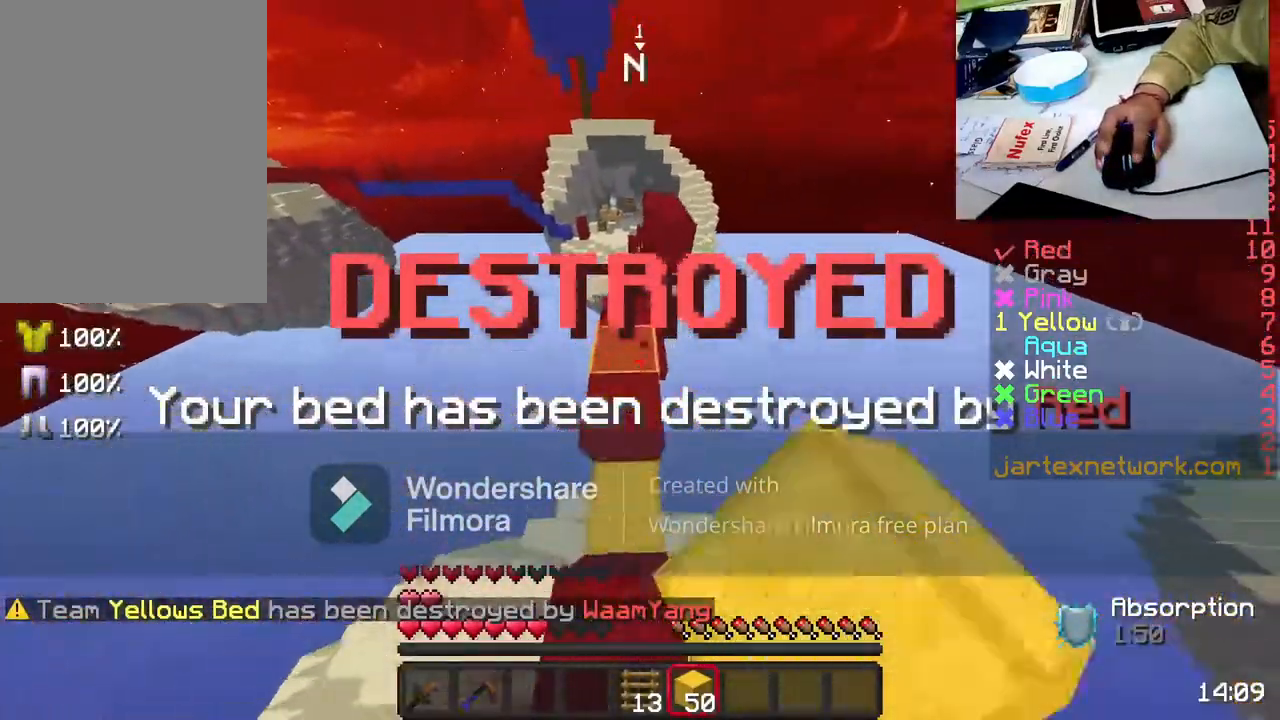
{"keys": ["s", "space"], "mouse": [], "events": [[50, "mouse_left", "up"], [200, "space", "up"], [250, "w", "up"], [367, "mouse_right", "down"], [367, "s", "down"], [450, "mouse_right", "up"], [500, "space", "down"]]}
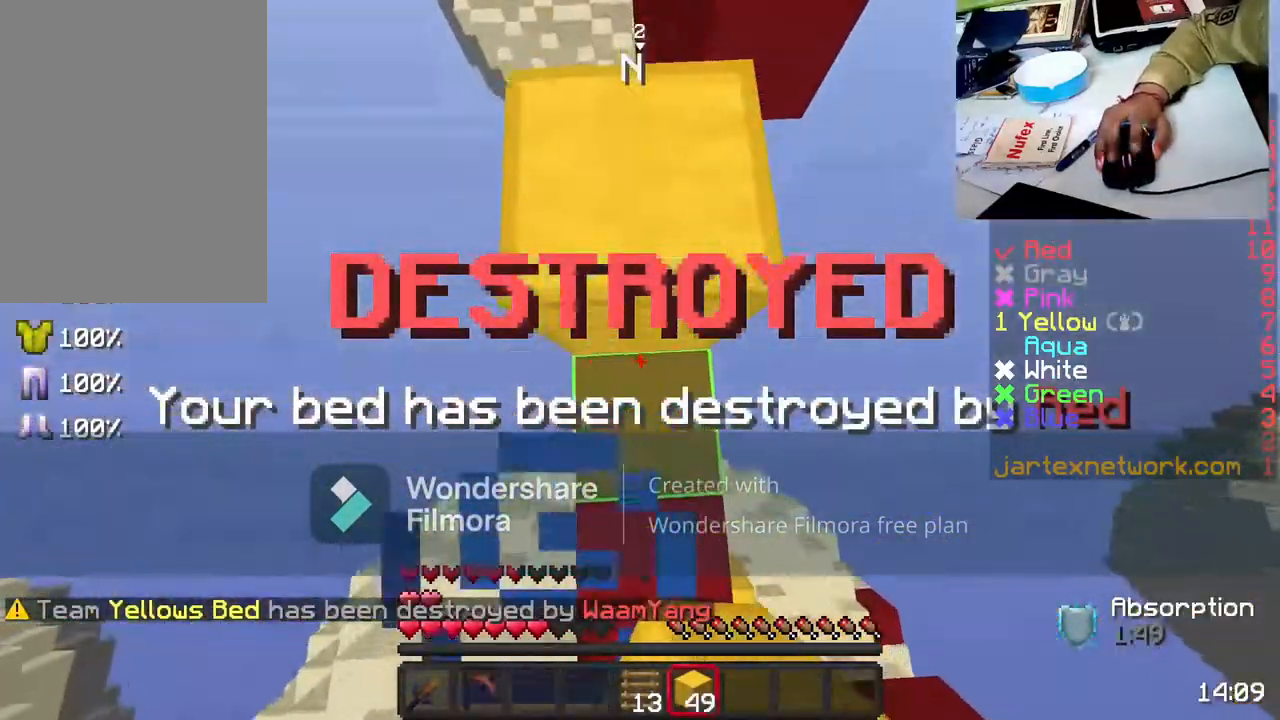
{"keys": ["w"], "mouse": [], "events": [[83, "mouse_right", "down"], [200, "mouse_right", "up"], [200, "s", "up"], [300, "mouse_right", "down"], [400, "mouse_right", "up"], [467, "w", "down"], [500, "space", "up"]]}
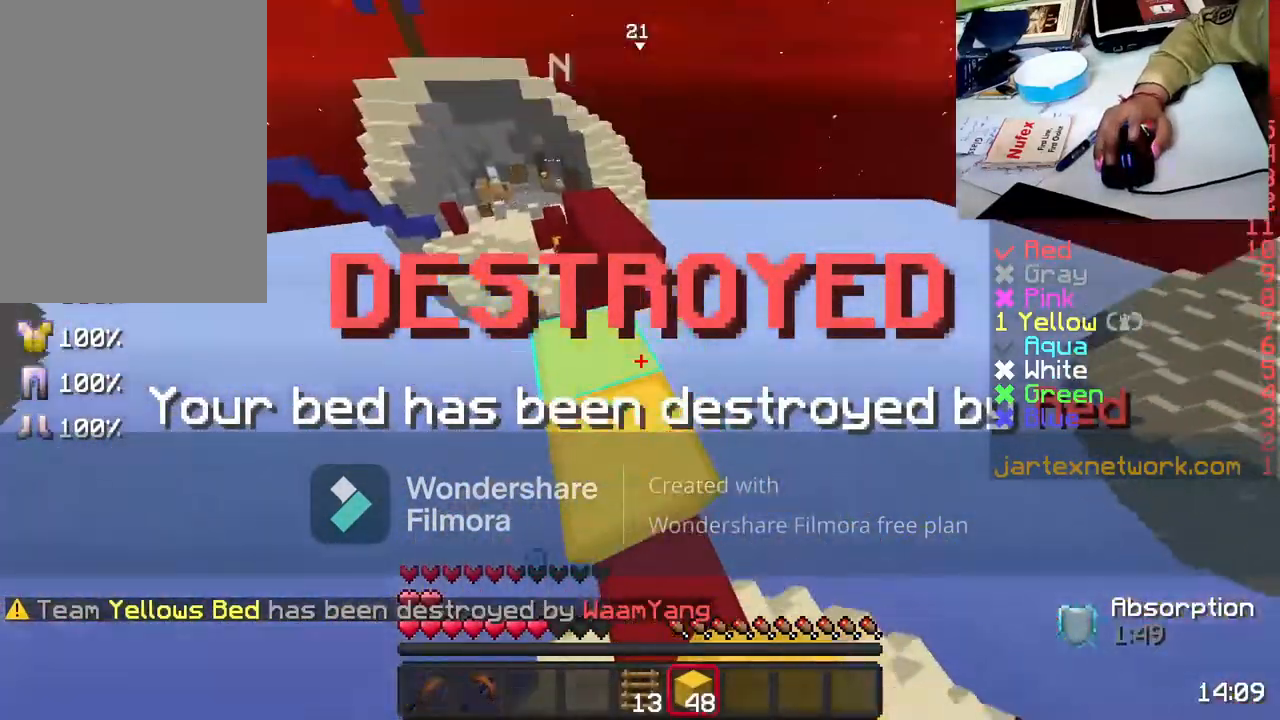
{"keys": [], "mouse": [], "events": [[50, "w", "up"]]}
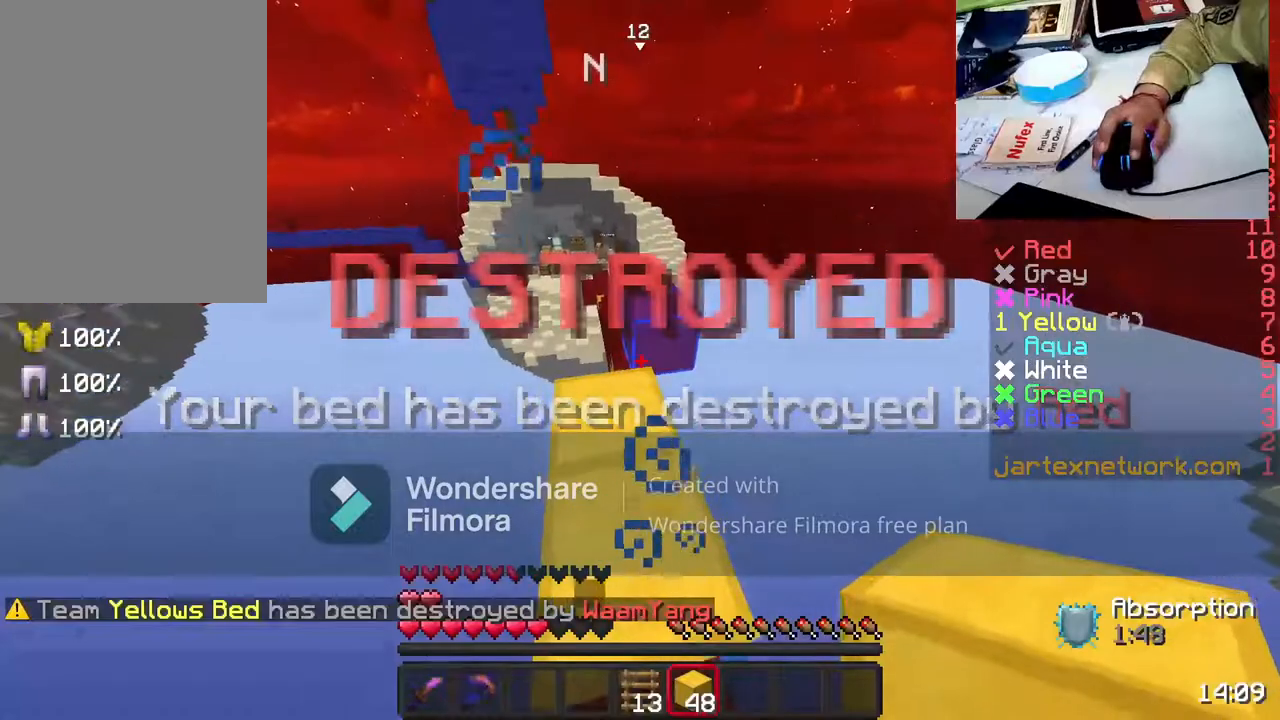
{"keys": ["w"], "mouse": ["left"], "events": [[50, "w", "down"], [300, "space", "down"], [450, "mouse_left", "down"], [450, "space", "up"]]}
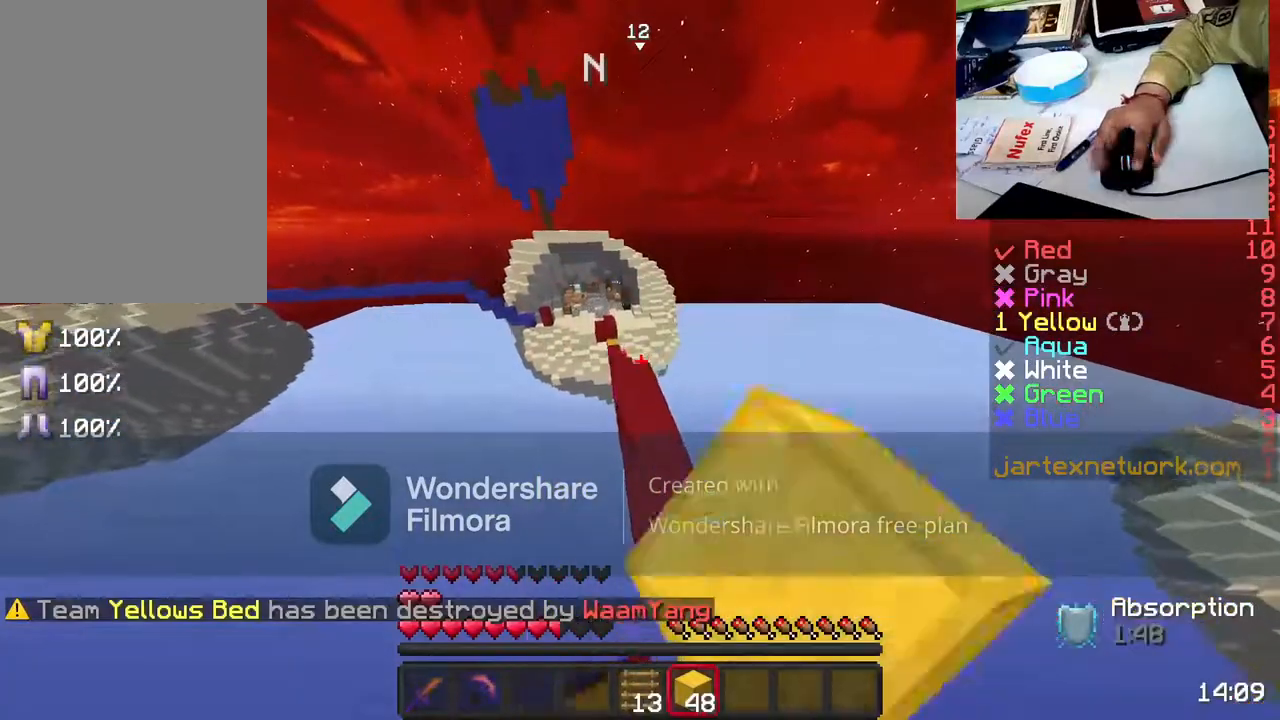
{"keys": ["w"], "mouse": [], "events": [[150, "mouse_left", "up"]]}
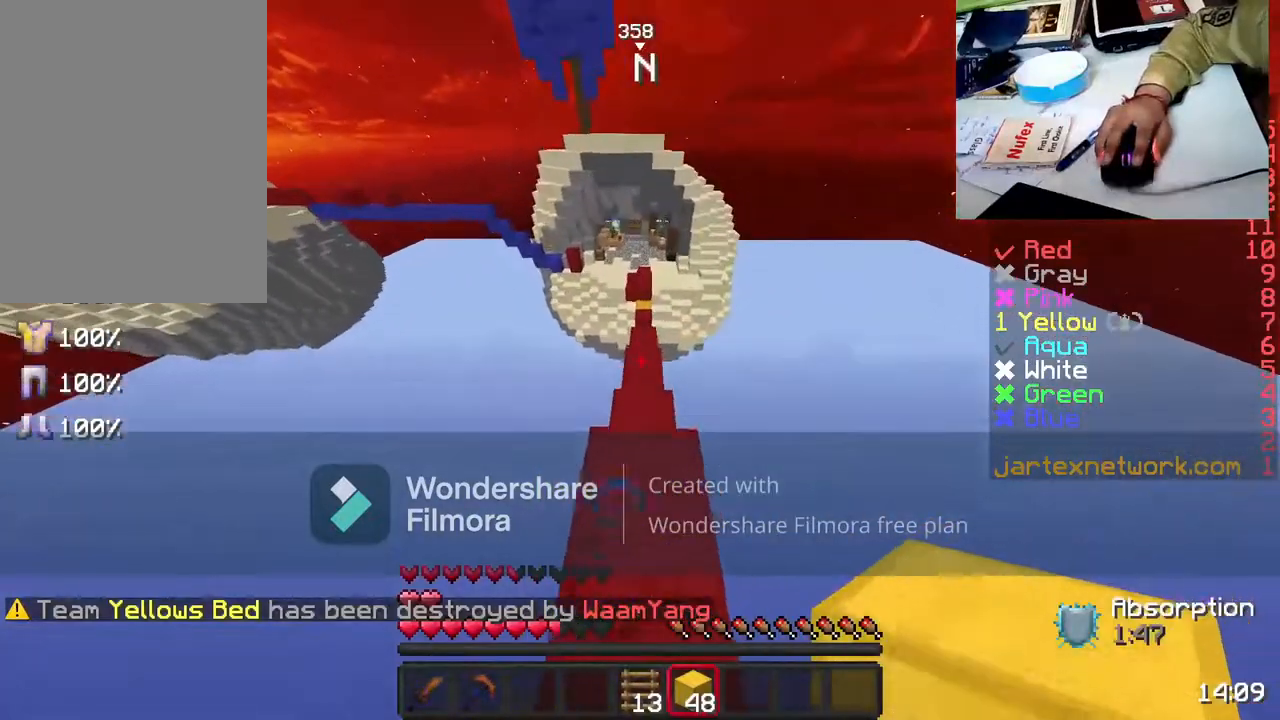
{"keys": ["w"], "mouse": [], "events": []}
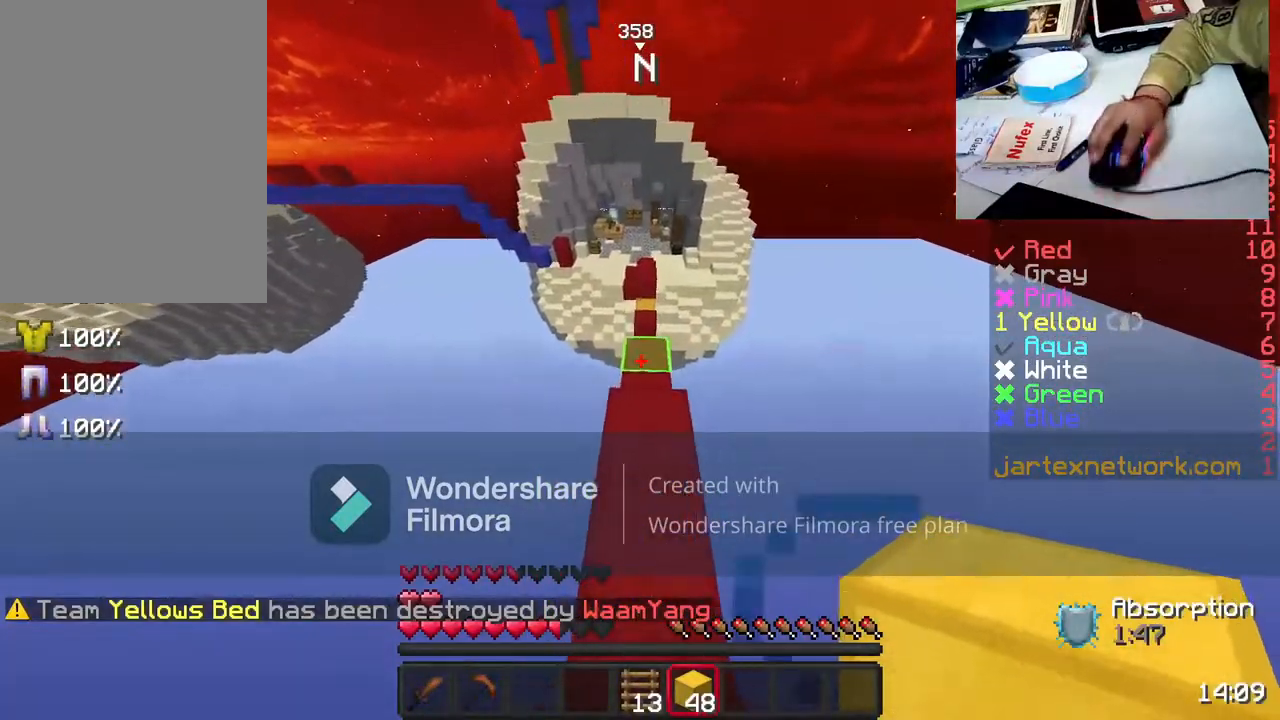
{"keys": ["w"], "mouse": [], "events": []}
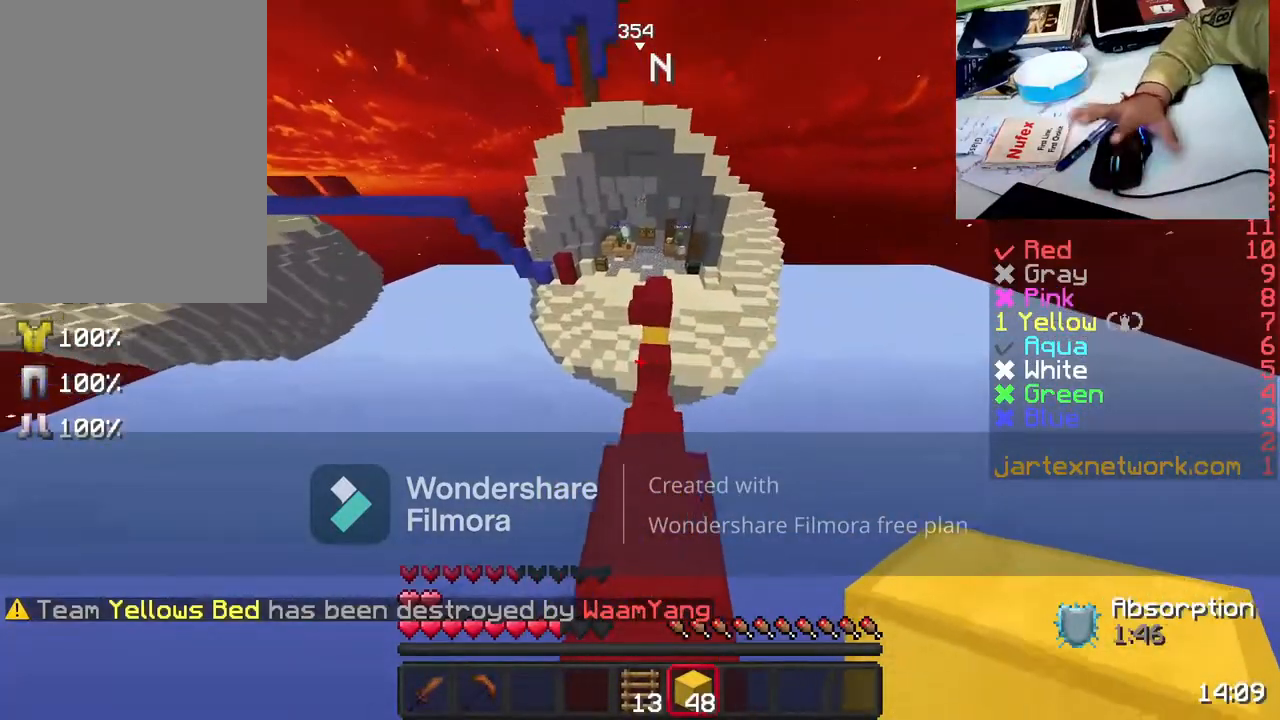
{"keys": ["space", "w"], "mouse": [], "events": [[333, "space", "down"]]}
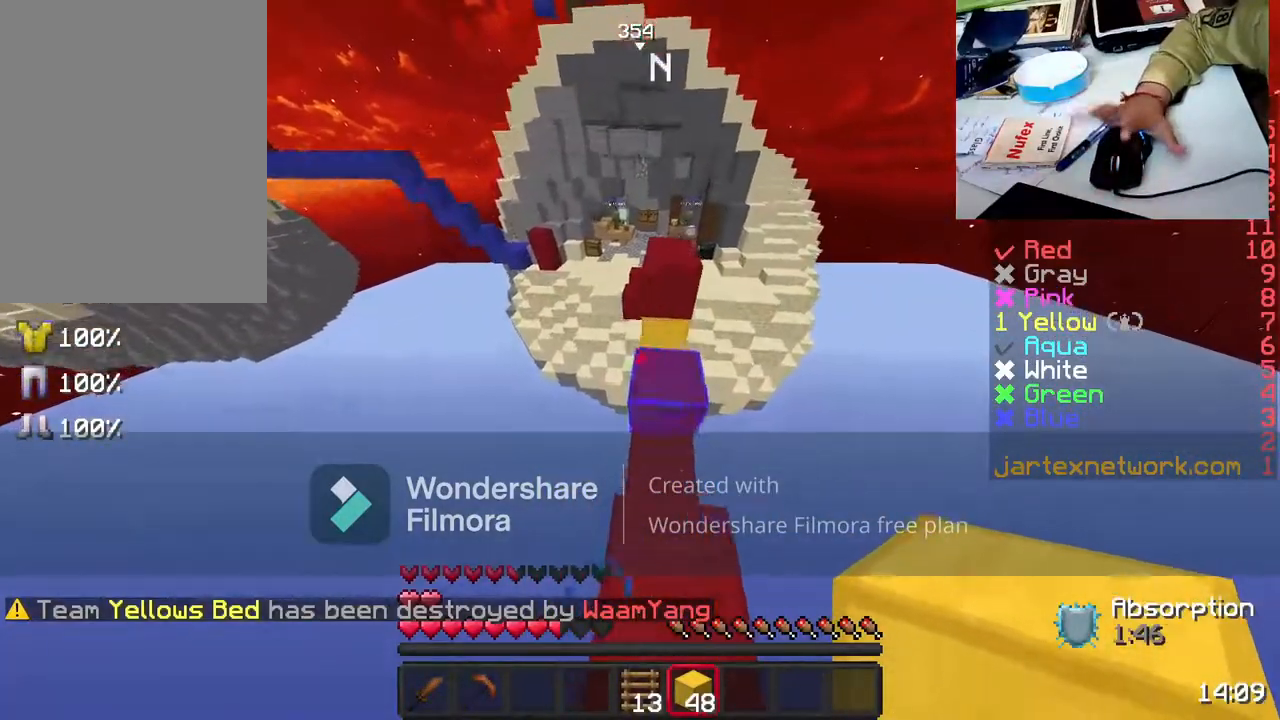
{"keys": ["space", "w"], "mouse": ["right"], "events": [[83, "d", "down"], [200, "d", "up"], [433, "mouse_right", "down"]]}
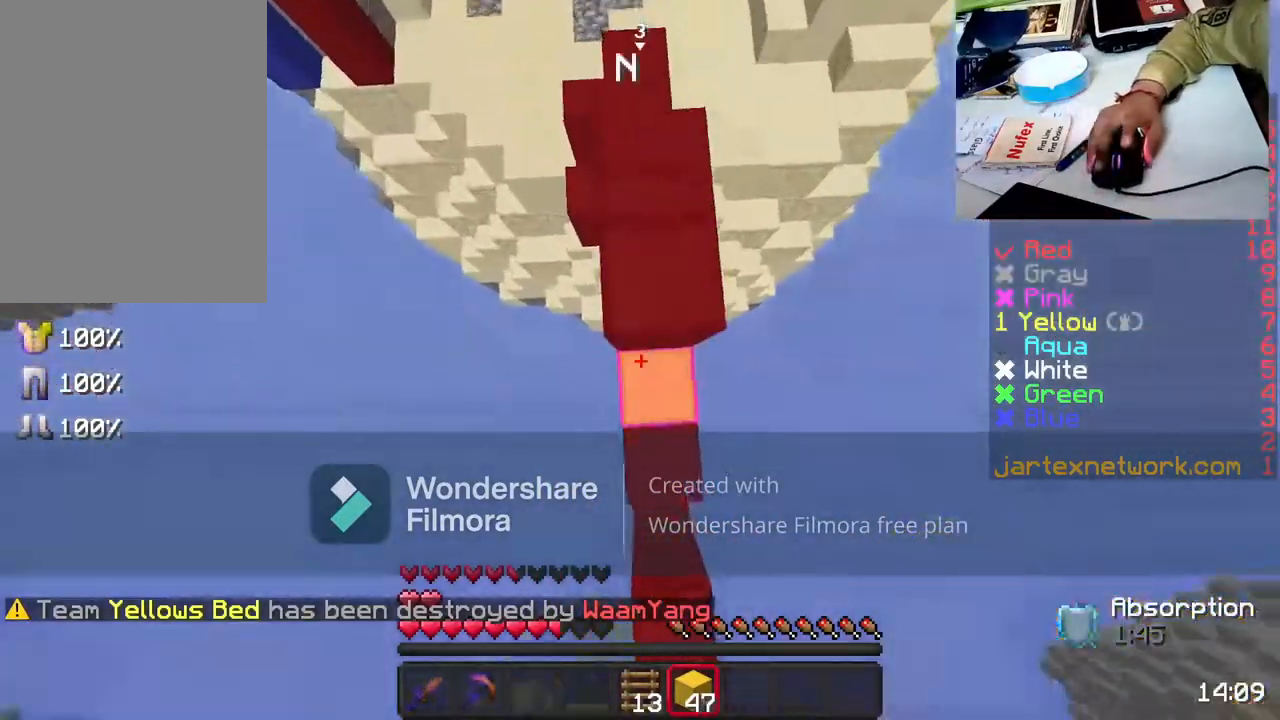
{"keys": ["space", "w"], "mouse": [], "events": [[33, "mouse_right", "up"], [150, "mouse_right", "down"], [250, "mouse_right", "up"]]}
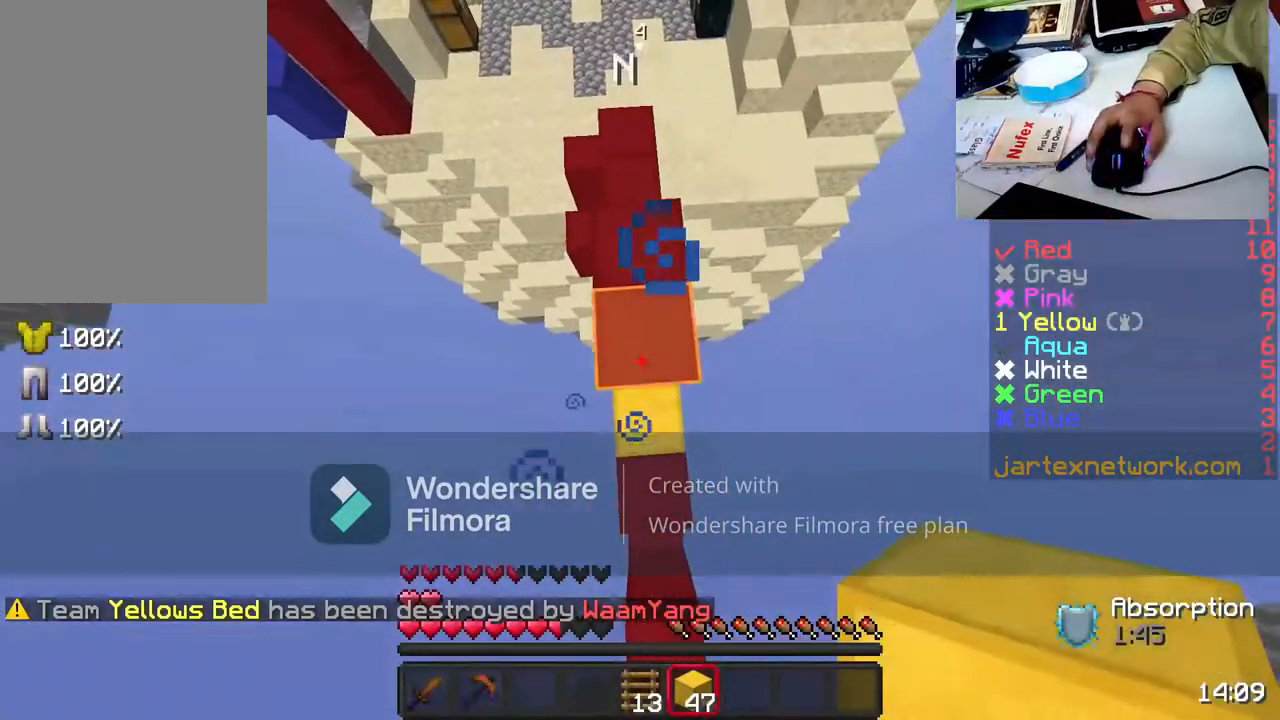
{"keys": ["space", "w"], "mouse": [], "events": [[350, "mouse_left", "down"], [450, "mouse_left", "up"]]}
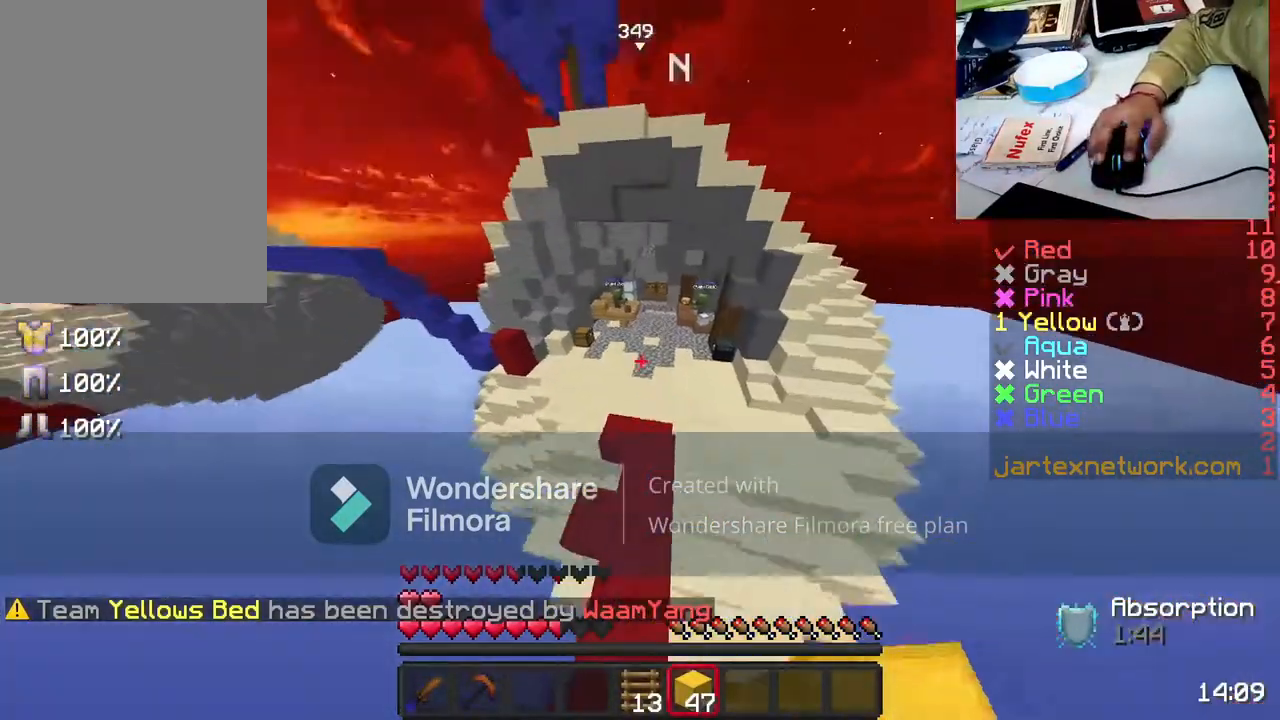
{"keys": ["space", "w"], "mouse": [], "events": [[33, "mouse_left", "down"], [483, "mouse_left", "up"]]}
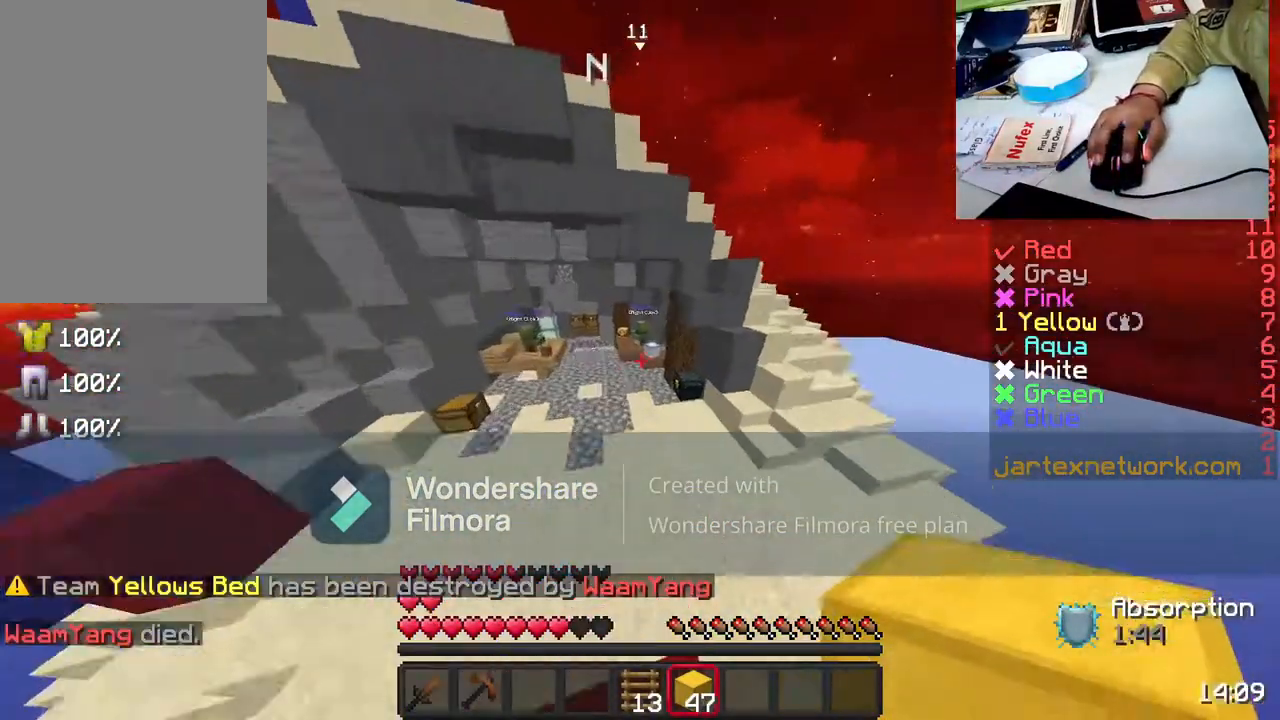
{"keys": ["w"], "mouse": [], "events": [[67, "mouse_left", "down"], [167, "mouse_left", "up"], [267, "space", "up"]]}